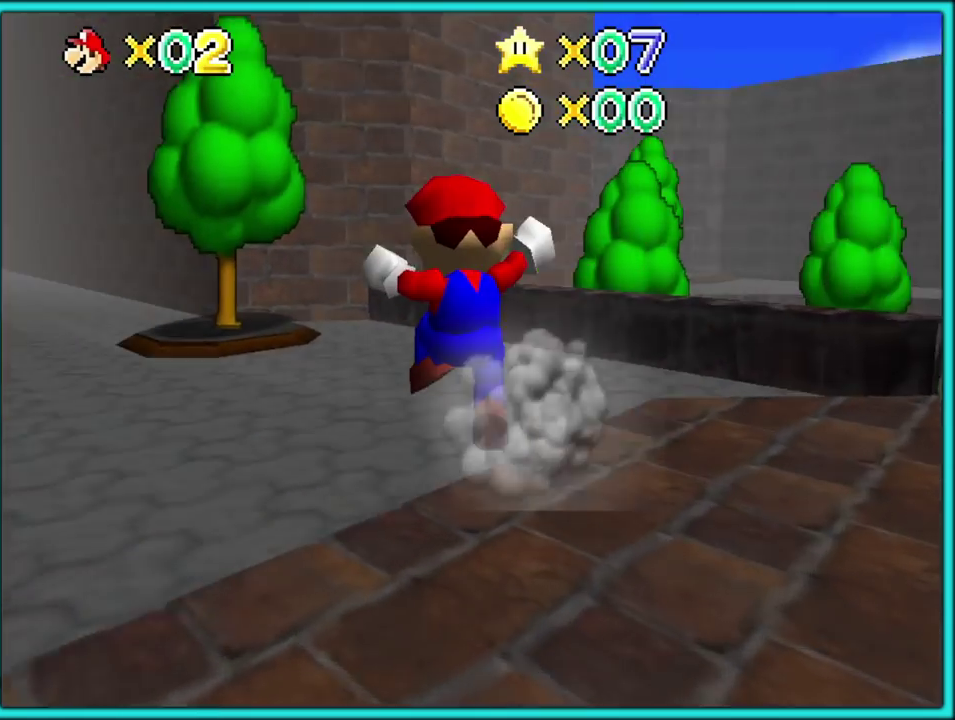
Gameplay with a controller (Nintendo layout); each line is a JSON object with the inputs held at the frame after it. "events" lists button and stick changes between this image and that frame as [ms after this image, input, new state], when the widget could be followed in between. Not read: L3 R3.
{"buttons": [], "left_stick": "up-left", "events": [[317, "left_stick", "up"], [433, "left_stick", "up-left"]]}
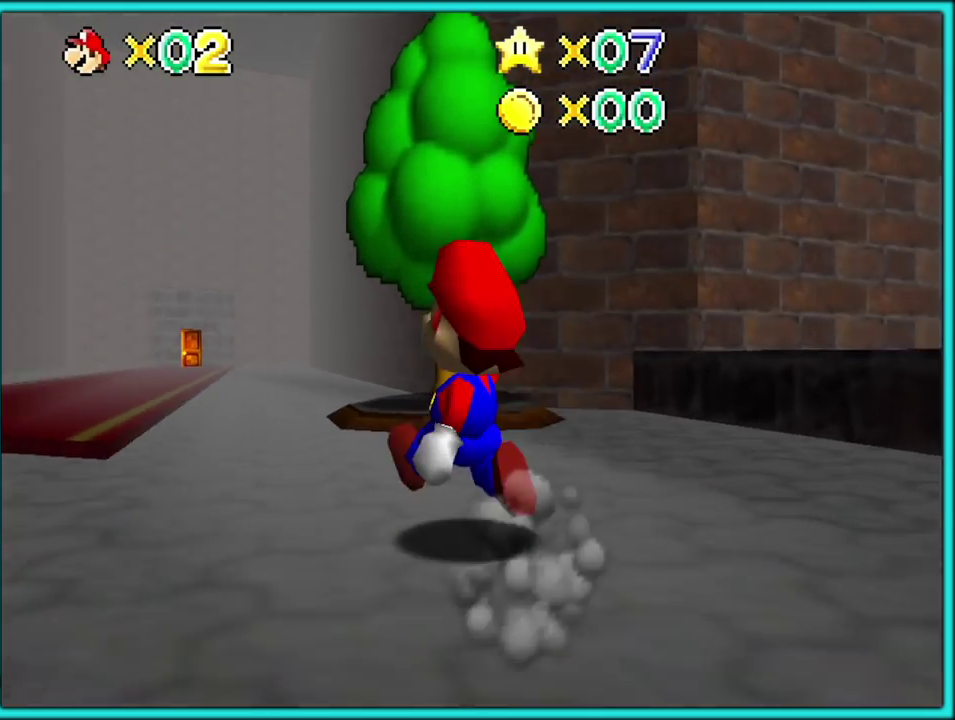
{"buttons": [], "left_stick": "left", "events": [[67, "left_stick", "left"]]}
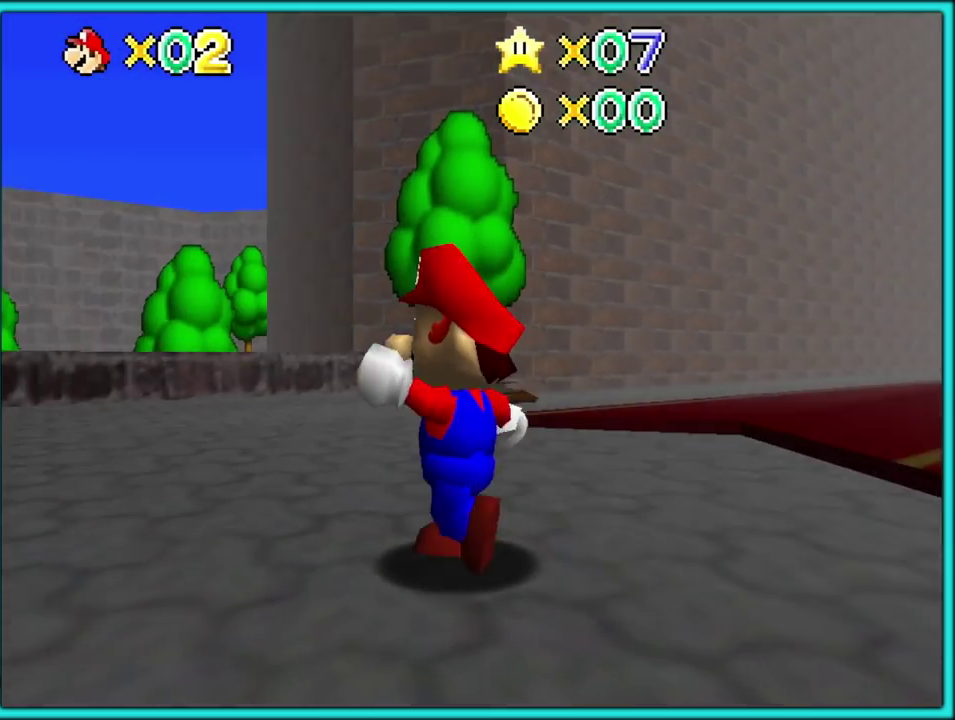
{"buttons": [], "left_stick": "up", "events": [[183, "left_stick", "up-left"], [217, "C_DOWN", "down"], [383, "C_DOWN", "up"], [417, "left_stick", "up"]]}
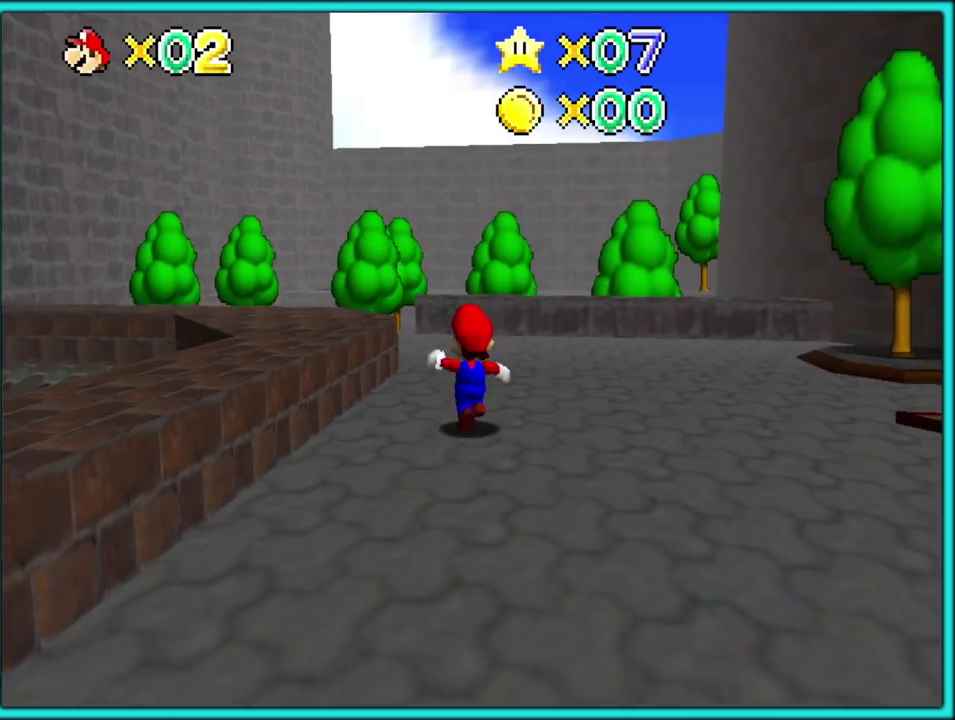
{"buttons": [], "left_stick": "up-left", "events": [[33, "left_stick", "up-left"], [83, "A", "down"], [183, "A", "up"], [200, "B", "down"], [317, "B", "up"]]}
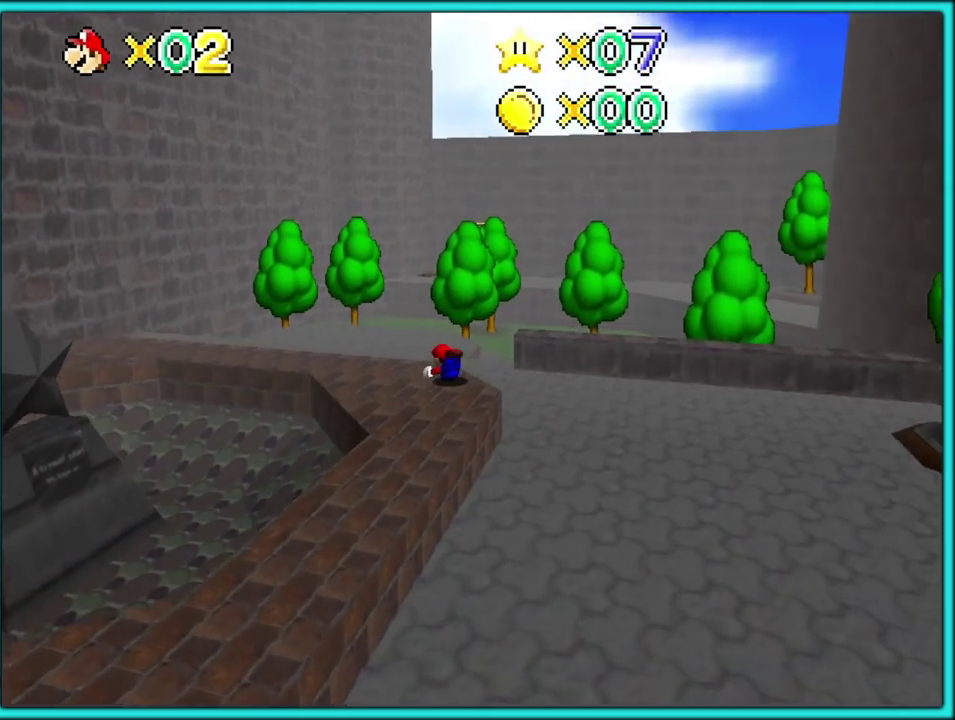
{"buttons": [], "left_stick": "up-left", "events": [[33, "left_stick", "up"], [50, "A", "down"], [83, "B", "down"], [183, "A", "up"], [183, "B", "up"], [367, "C_LEFT", "down"], [450, "left_stick", "up-left"], [483, "C_LEFT", "up"]]}
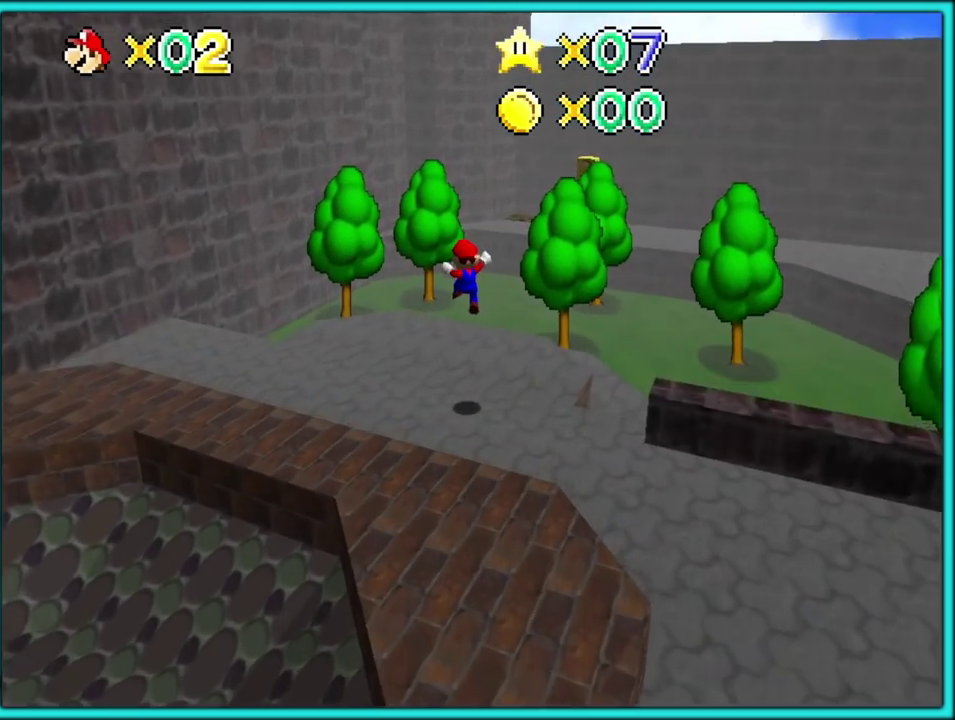
{"buttons": ["A", "B"], "left_stick": "up", "events": [[83, "C_LEFT", "down"], [133, "left_stick", "up"], [183, "C_LEFT", "up"], [200, "A", "down"], [400, "B", "down"]]}
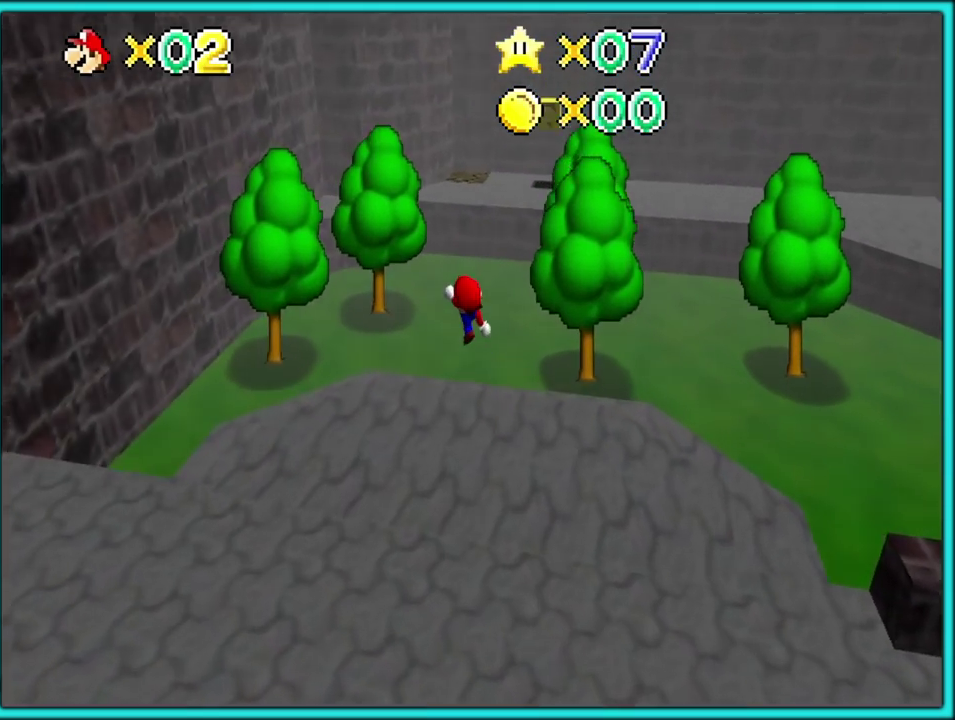
{"buttons": [], "left_stick": "up", "events": [[50, "B", "up"], [133, "A", "up"]]}